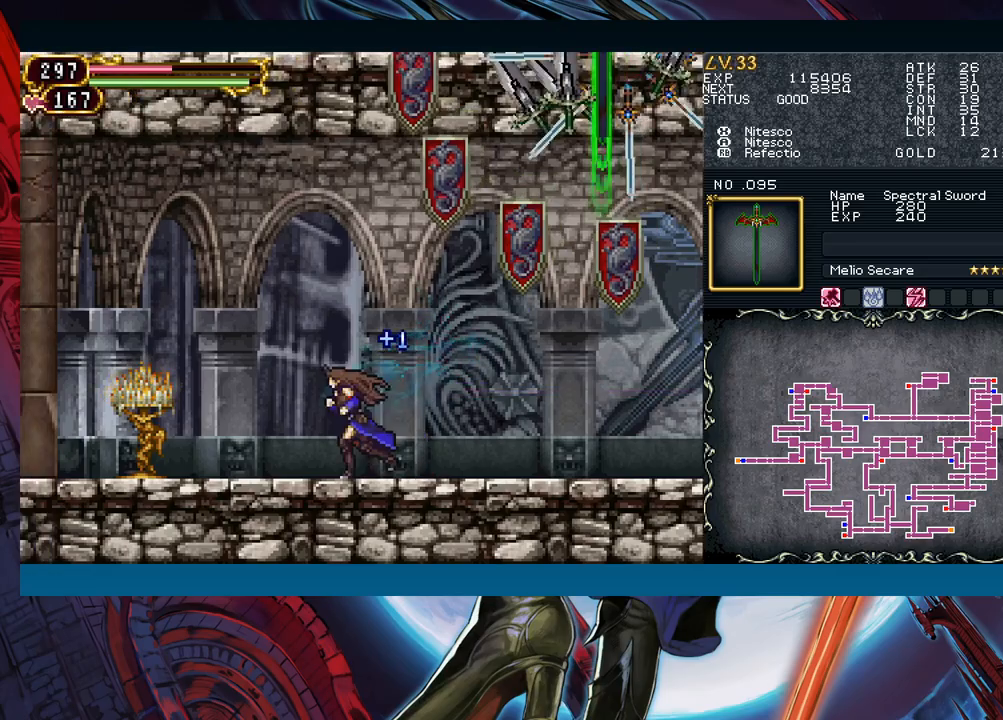
Gameplay with a controller (Xbox layout); each line is a JSON object with the inputs held at the frame after it. "events" lists button and stick changes between this image and that frame as [ms after this image, input, new state], when the widget could be followed in between. Not read: L2 L3 R2 R3 right_stick.
{"buttons": [], "left_stick": "left", "events": []}
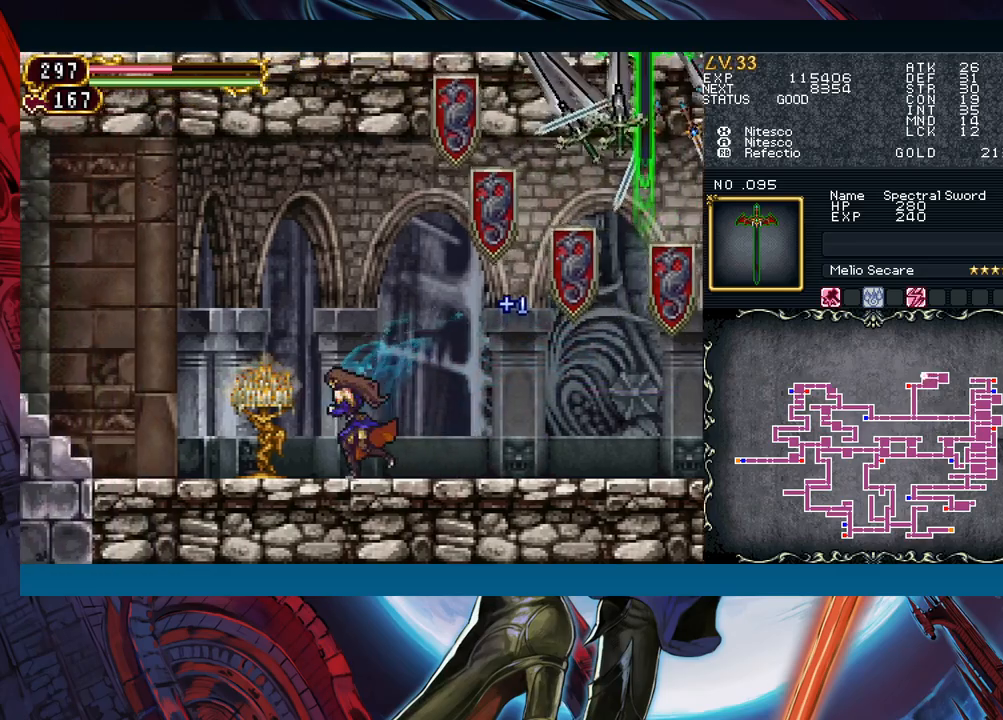
{"buttons": ["A", "B"], "left_stick": "right", "events": [[183, "B", "down"], [317, "B", "up"], [400, "B", "down"], [400, "left_stick", "right"], [483, "A", "down"]]}
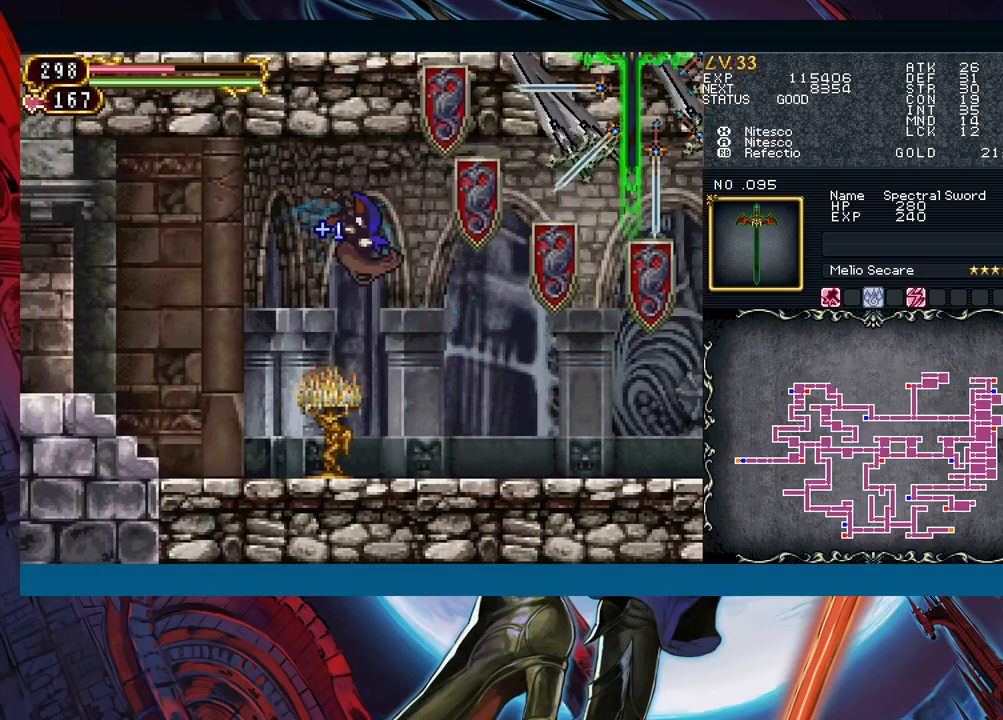
{"buttons": [], "left_stick": "center", "events": [[117, "left_stick", "center"], [133, "B", "up"], [150, "A", "up"], [200, "X", "down"], [450, "X", "up"]]}
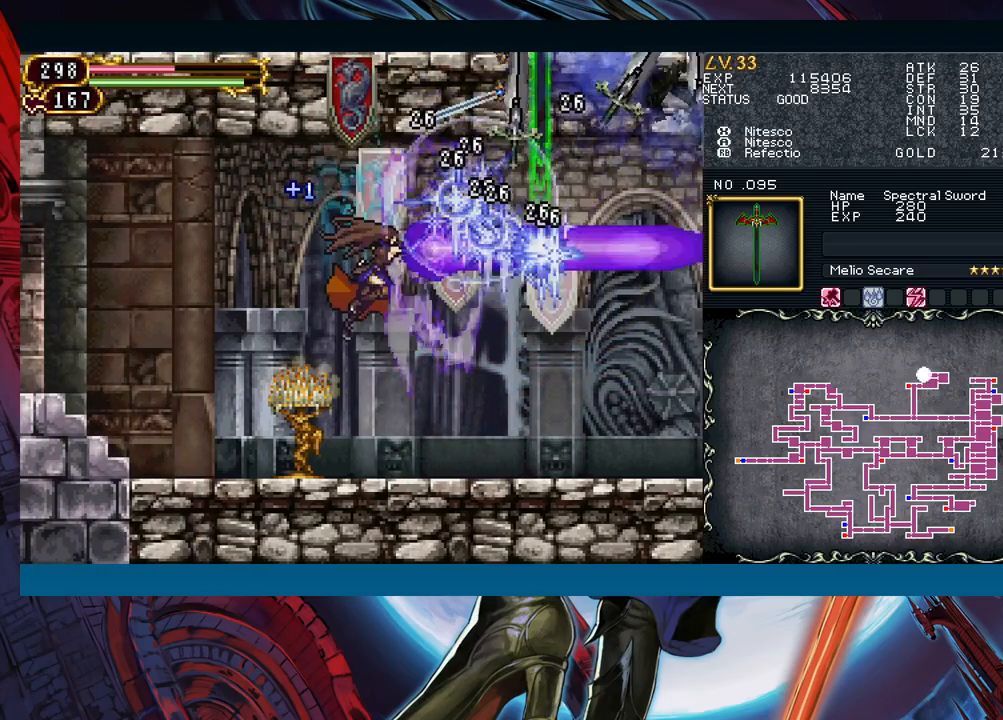
{"buttons": ["B"], "left_stick": "left", "events": [[50, "left_stick", "left"], [250, "B", "down"]]}
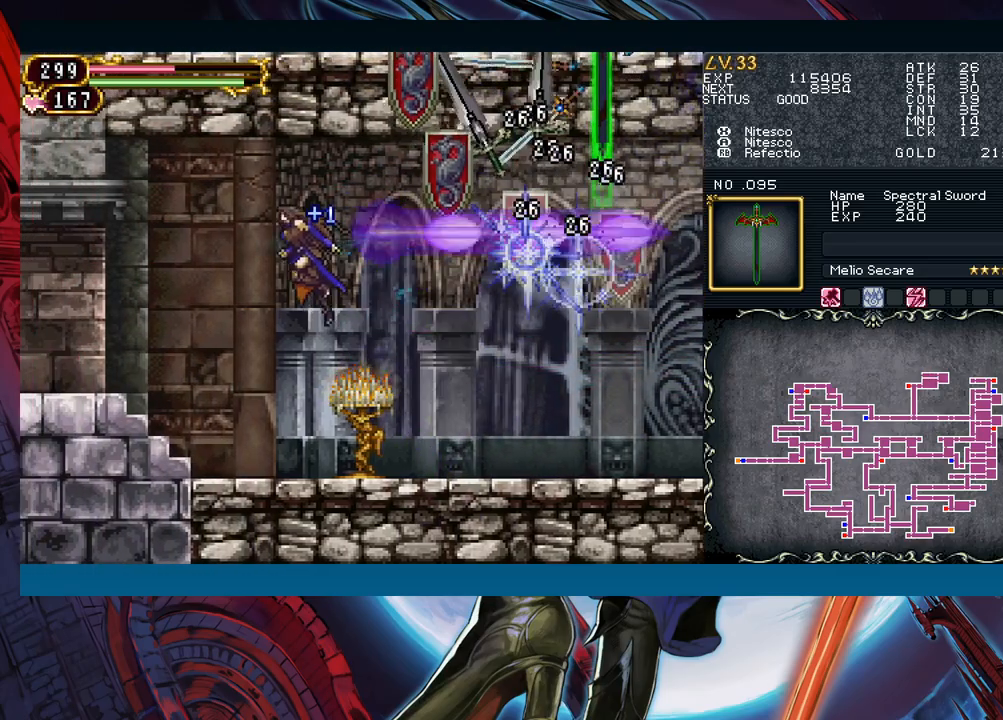
{"buttons": ["X"], "left_stick": "center", "events": [[17, "B", "up"], [167, "left_stick", "right"], [183, "B", "down"], [250, "A", "down"], [350, "B", "up"], [383, "A", "up"], [400, "left_stick", "center"], [433, "X", "down"]]}
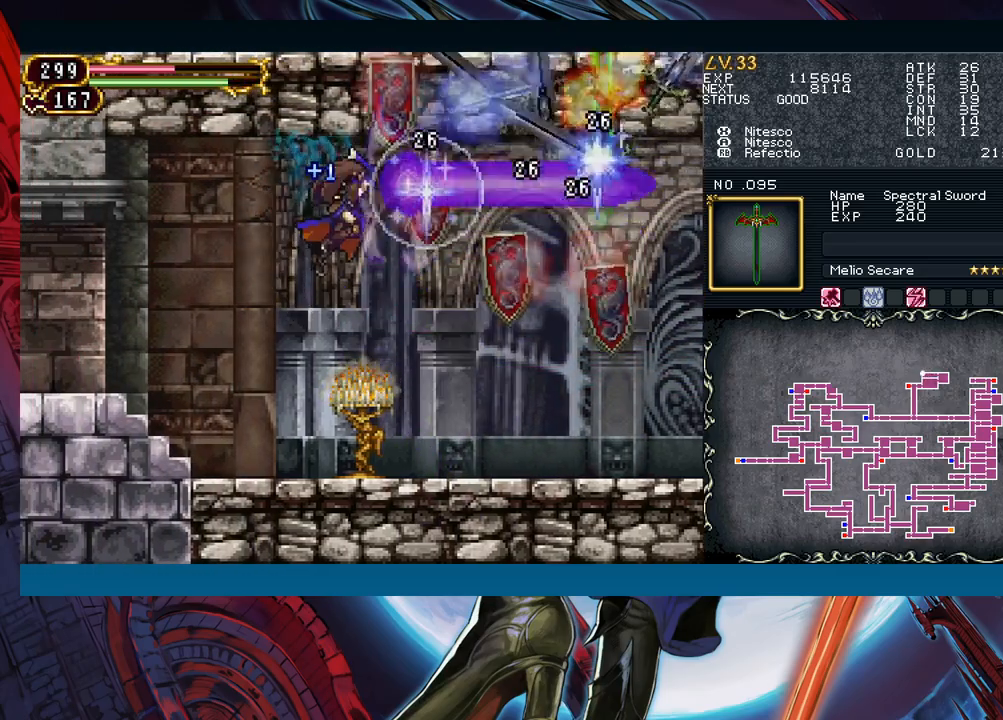
{"buttons": ["B"], "left_stick": "left", "events": [[17, "X", "up"], [83, "X", "down"], [200, "X", "up"], [233, "left_stick", "left"], [450, "B", "down"]]}
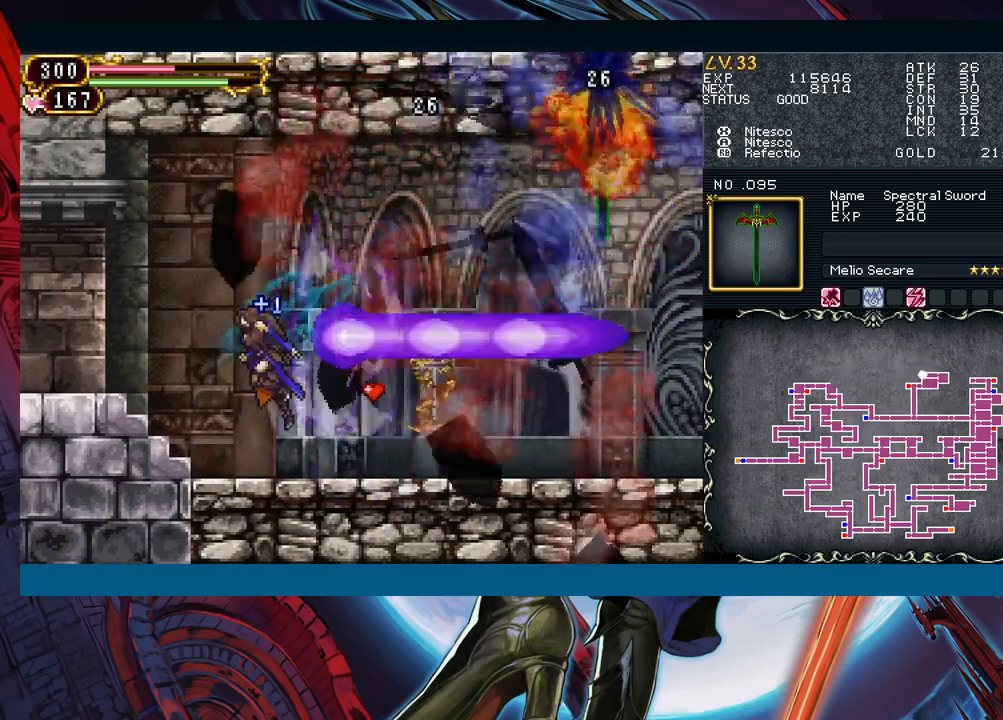
{"buttons": [], "left_stick": "left", "events": [[67, "B", "up"]]}
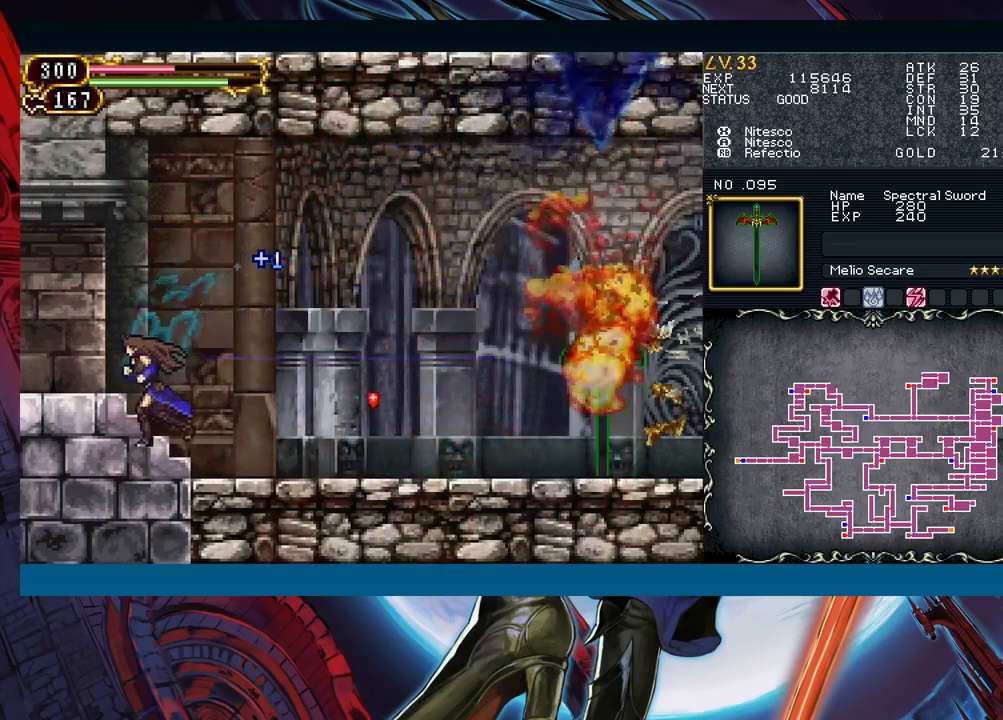
{"buttons": [], "left_stick": "left", "events": [[150, "left_stick", "center"], [300, "left_stick", "left"]]}
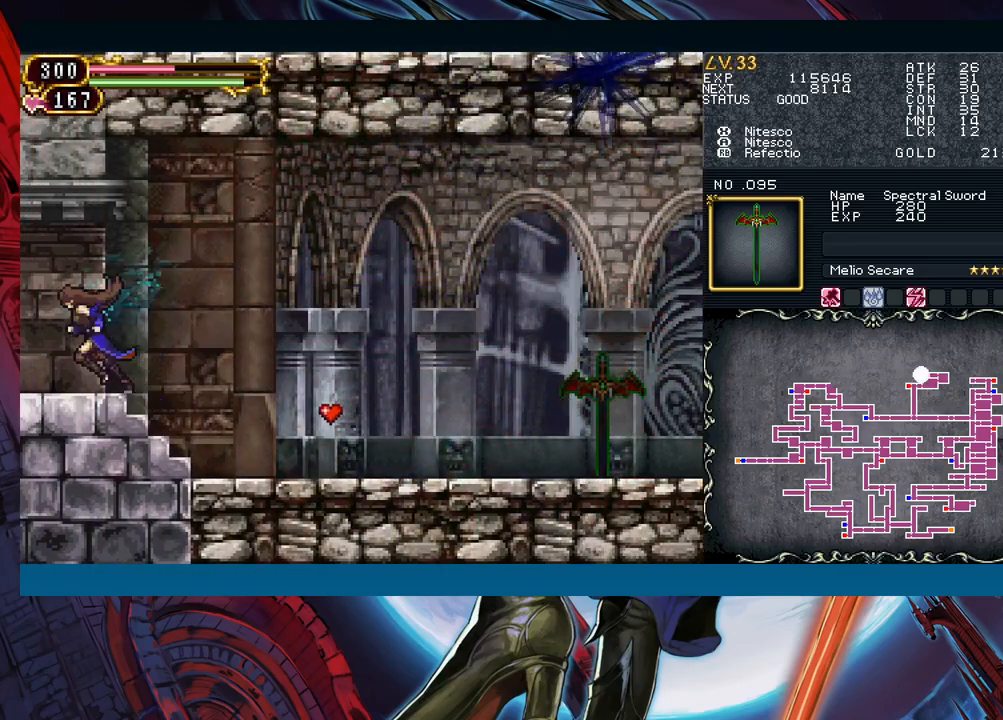
{"buttons": [], "left_stick": "left", "events": [[33, "left_stick", "right"], [83, "B", "down"], [133, "B", "up"], [133, "left_stick", "left"]]}
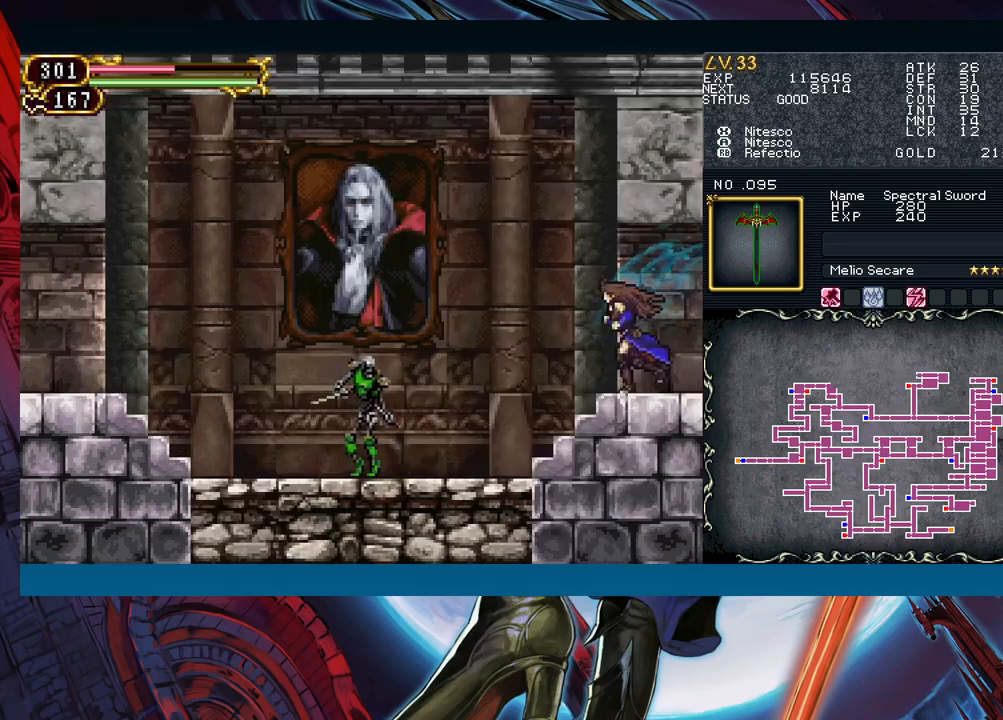
{"buttons": ["X"], "left_stick": "down-left", "events": [[250, "left_stick", "down-left"], [350, "A", "down"], [433, "A", "up"], [500, "X", "down"]]}
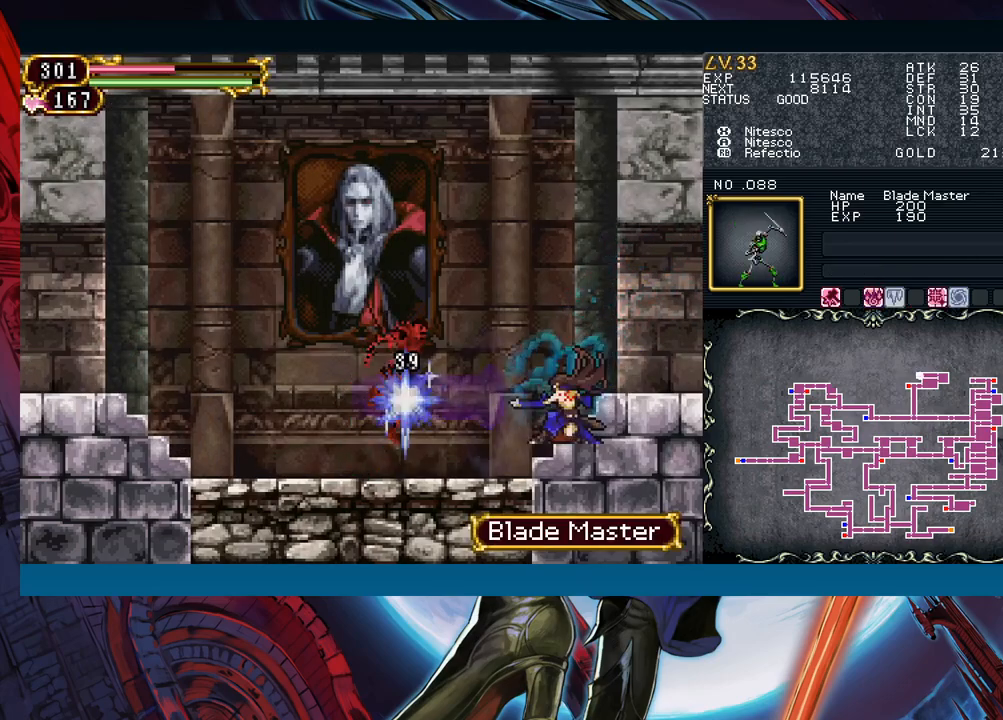
{"buttons": [], "left_stick": "center", "events": [[83, "X", "up"], [167, "left_stick", "center"], [250, "B", "down"], [400, "B", "up"]]}
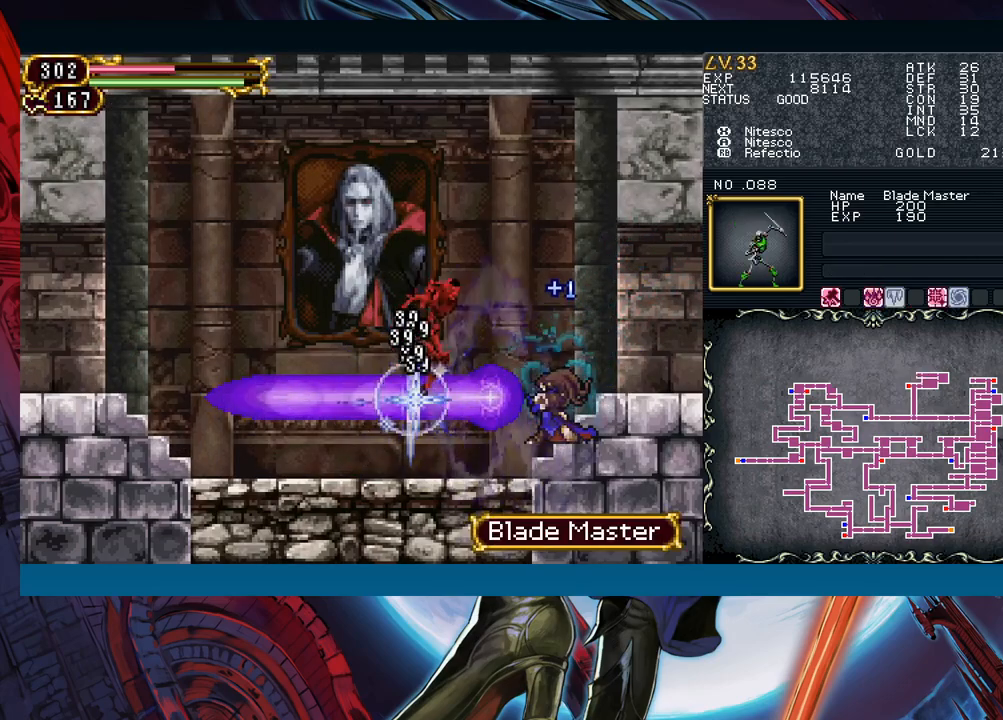
{"buttons": [], "left_stick": "center", "events": [[17, "left_stick", "left"], [500, "left_stick", "center"]]}
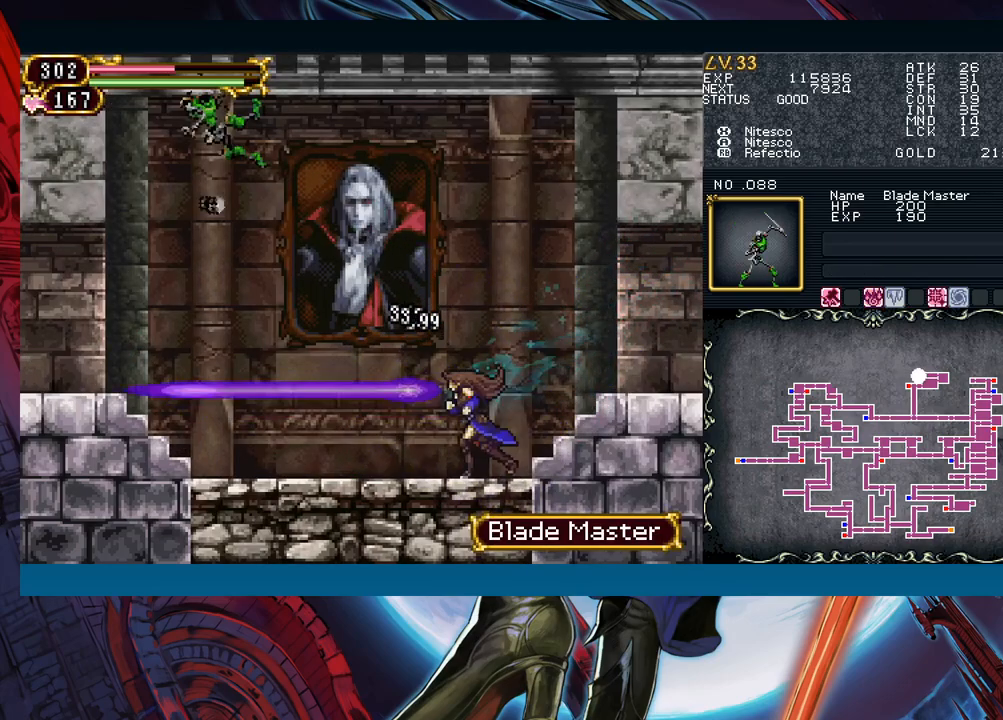
{"buttons": [], "left_stick": "left", "events": [[17, "left_stick", "right"], [50, "B", "down"], [83, "B", "up"], [100, "left_stick", "left"], [317, "left_stick", "right"], [367, "B", "down"], [400, "B", "up"], [400, "left_stick", "left"]]}
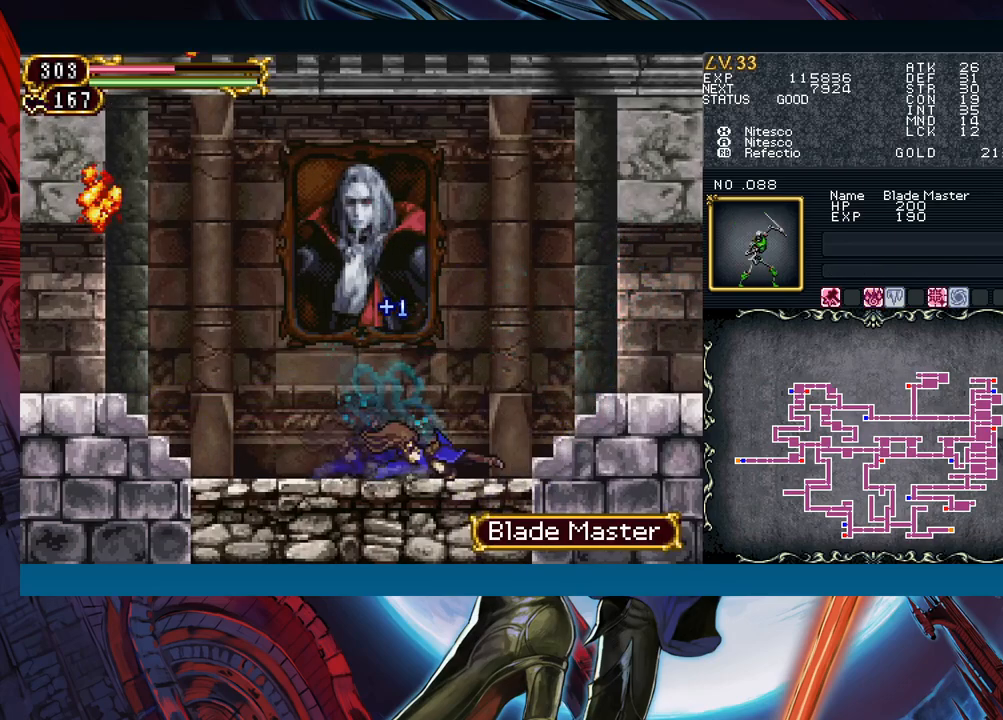
{"buttons": [], "left_stick": "left", "events": [[117, "left_stick", "right"], [183, "B", "down"], [200, "left_stick", "left"], [267, "B", "up"]]}
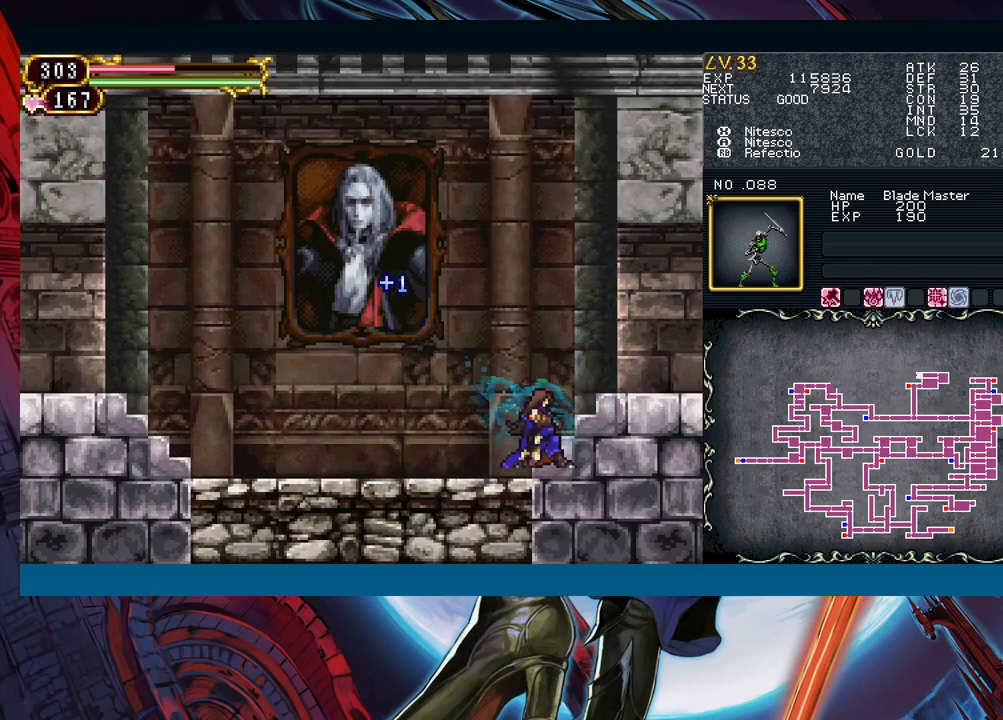
{"buttons": ["B"], "left_stick": "right", "events": [[100, "left_stick", "right"], [150, "B", "down"], [200, "B", "up"], [200, "left_stick", "left"], [433, "left_stick", "right"], [483, "B", "down"]]}
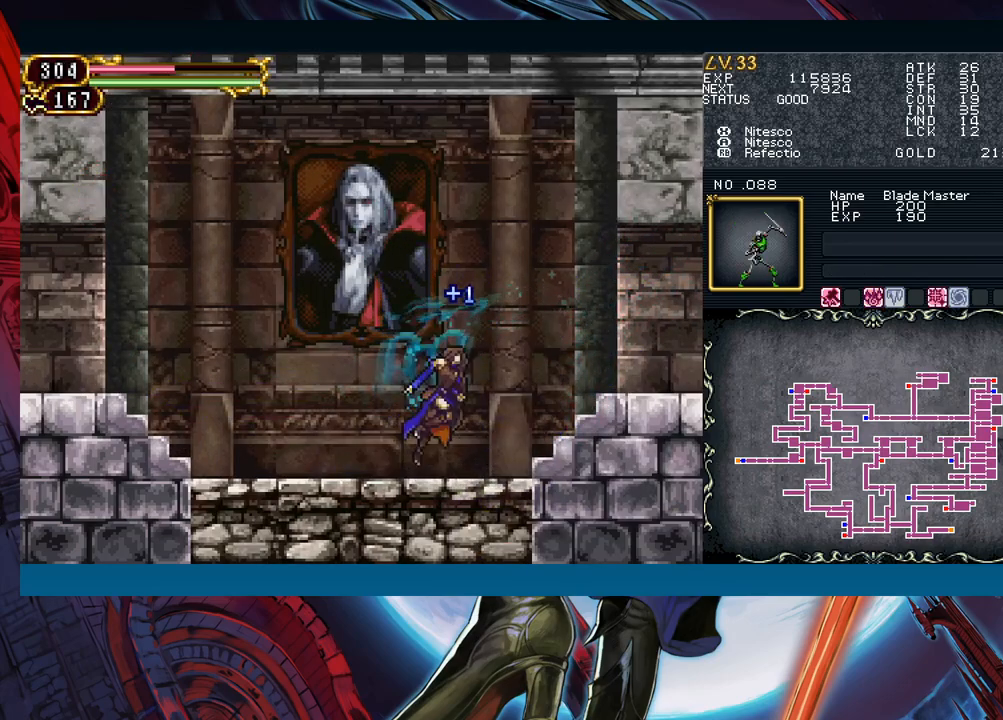
{"buttons": [], "left_stick": "left", "events": [[33, "B", "up"], [33, "left_stick", "left"], [267, "left_stick", "right"], [317, "B", "down"], [350, "B", "up"], [367, "left_stick", "left"]]}
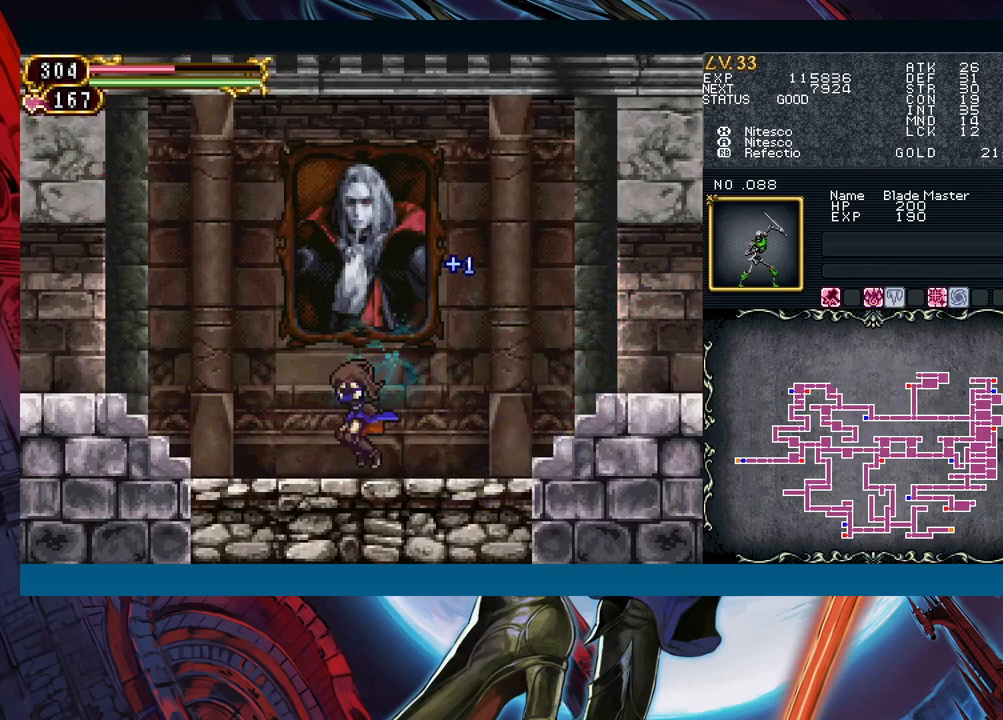
{"buttons": ["B"], "left_stick": "right", "events": [[133, "left_stick", "right"], [167, "B", "down"], [200, "B", "up"], [233, "left_stick", "left"], [450, "left_stick", "right"], [500, "B", "down"]]}
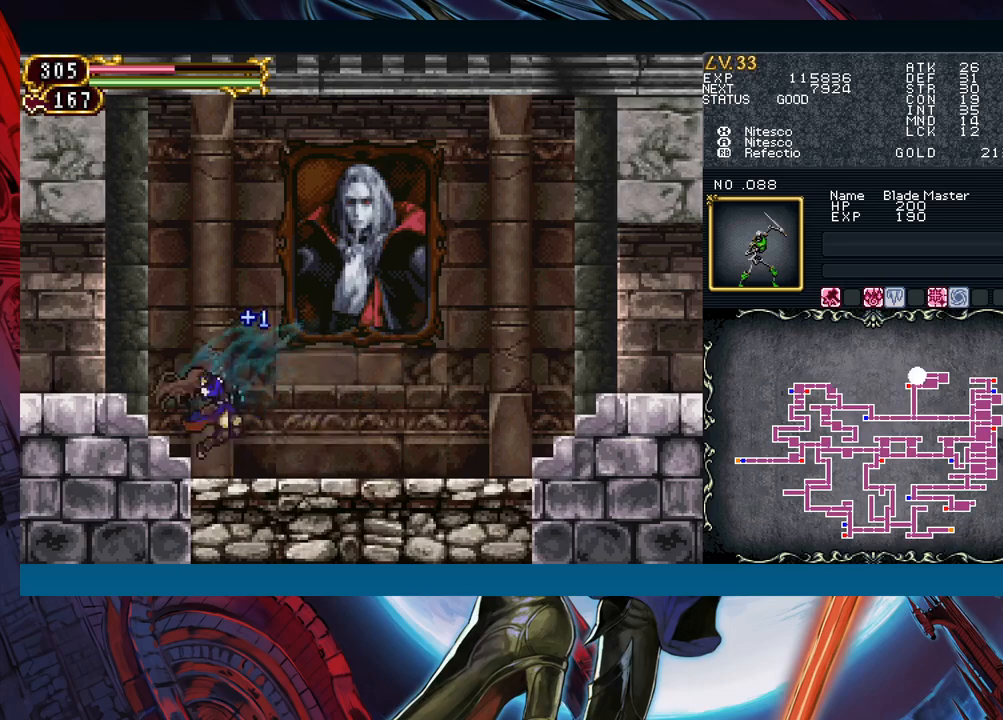
{"buttons": [], "left_stick": "left", "events": [[33, "left_stick", "left"], [100, "B", "up"], [233, "left_stick", "right"], [317, "B", "down"], [317, "left_stick", "left"], [350, "B", "up"]]}
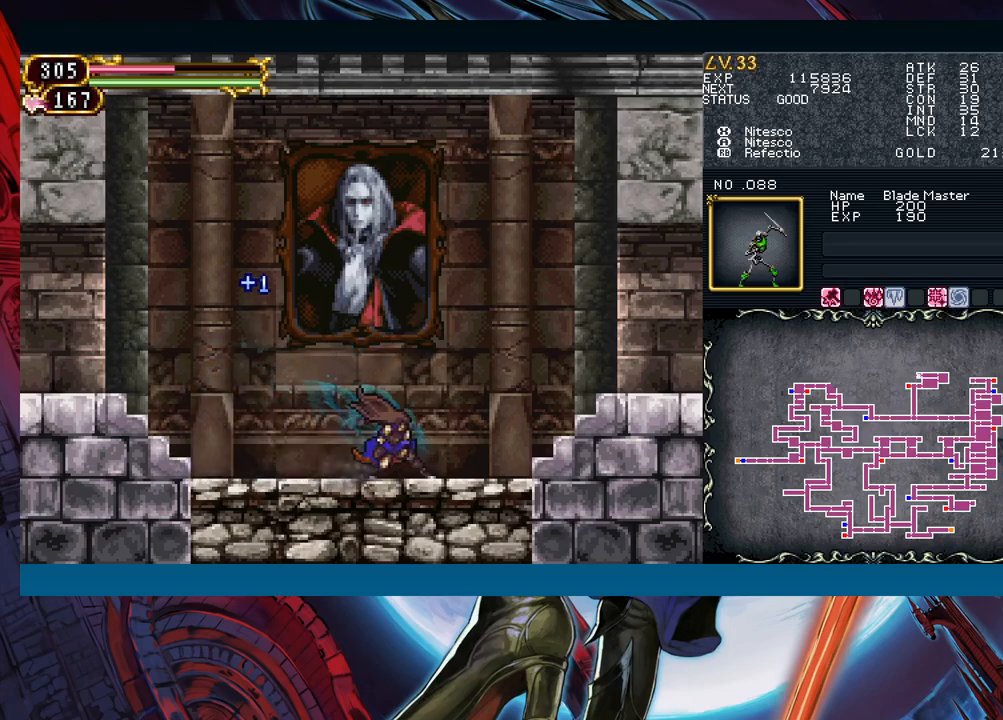
{"buttons": [], "left_stick": "left", "events": [[267, "left_stick", "right"], [333, "B", "down"], [350, "B", "up"], [367, "left_stick", "left"]]}
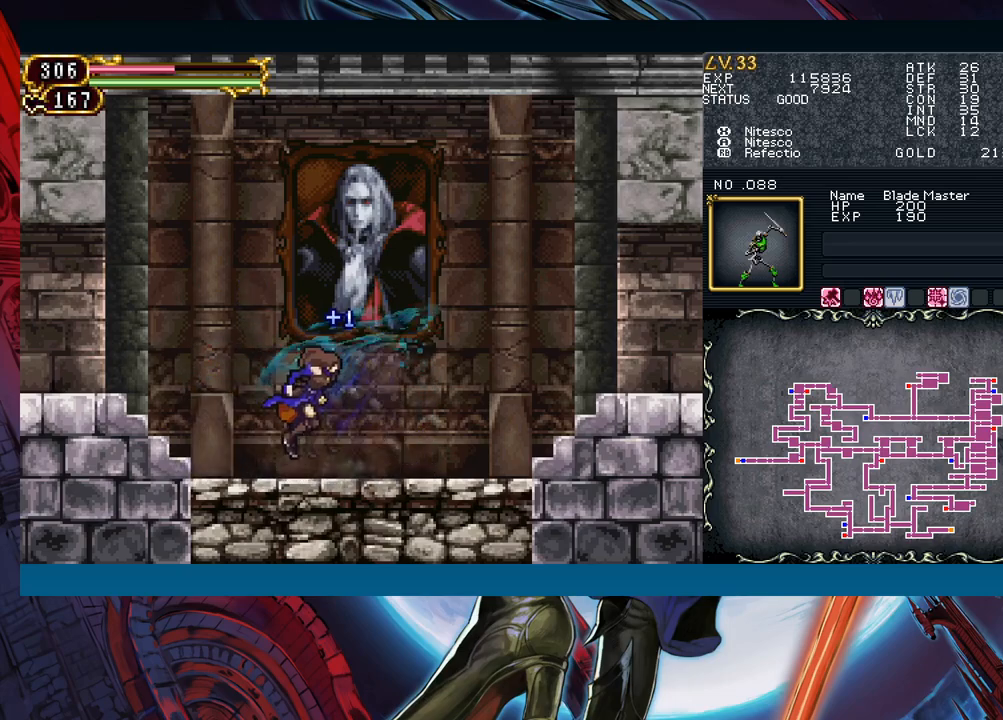
{"buttons": [], "left_stick": "left", "events": [[83, "left_stick", "right"], [150, "B", "down"], [167, "left_stick", "left"], [183, "B", "up"], [383, "left_stick", "right"], [433, "B", "down"], [483, "B", "up"], [483, "left_stick", "left"]]}
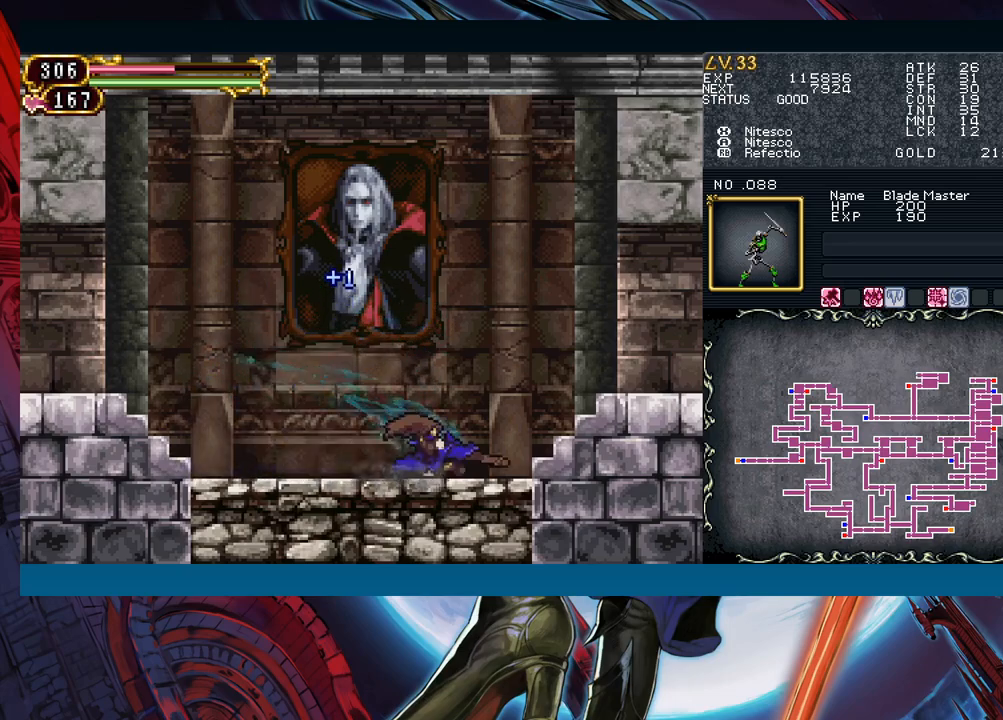
{"buttons": [], "left_stick": "left", "events": [[350, "left_stick", "right"], [417, "B", "down"], [450, "B", "up"], [450, "left_stick", "left"]]}
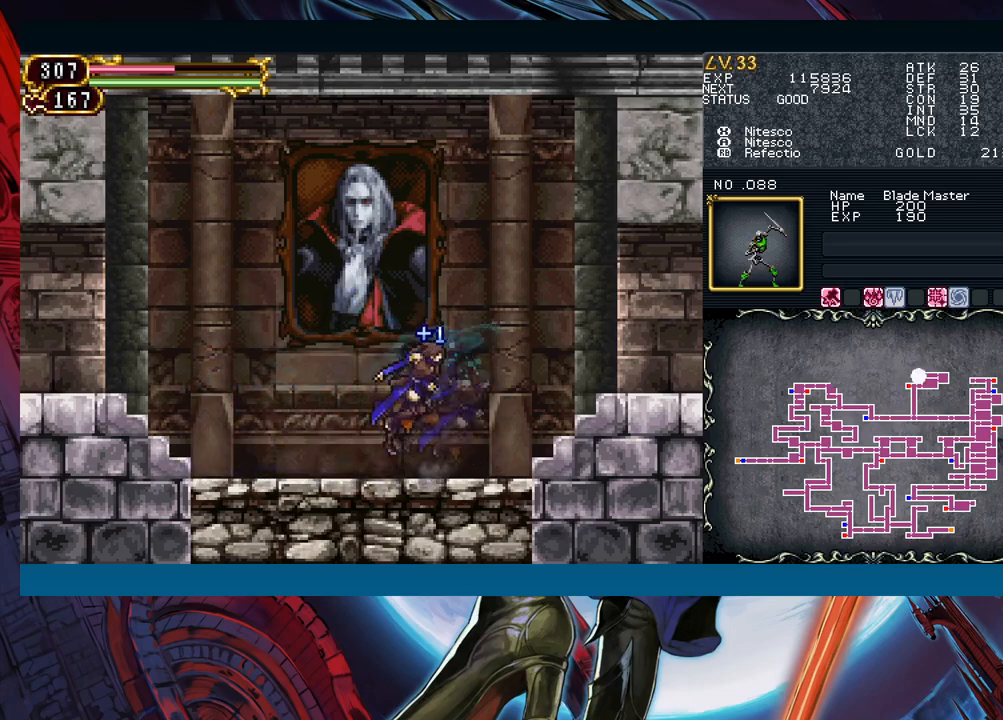
{"buttons": [], "left_stick": "right", "events": [[183, "left_stick", "right"], [233, "B", "down"], [267, "B", "up"], [267, "left_stick", "left"], [500, "left_stick", "right"]]}
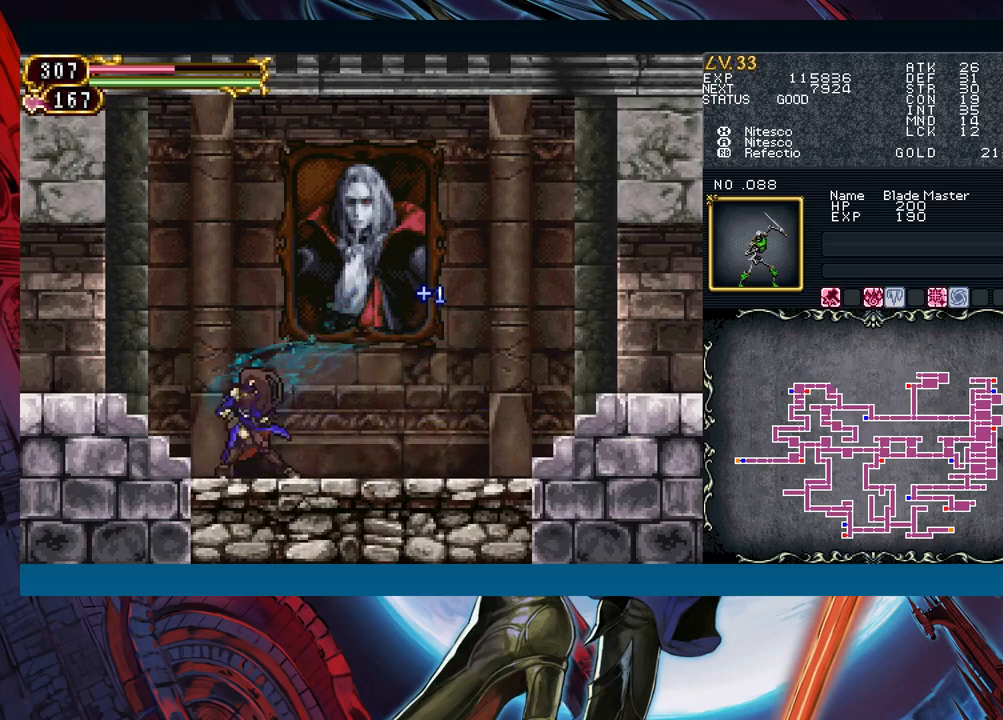
{"buttons": [], "left_stick": "left", "events": [[67, "B", "down"], [83, "left_stick", "left"], [217, "B", "up"]]}
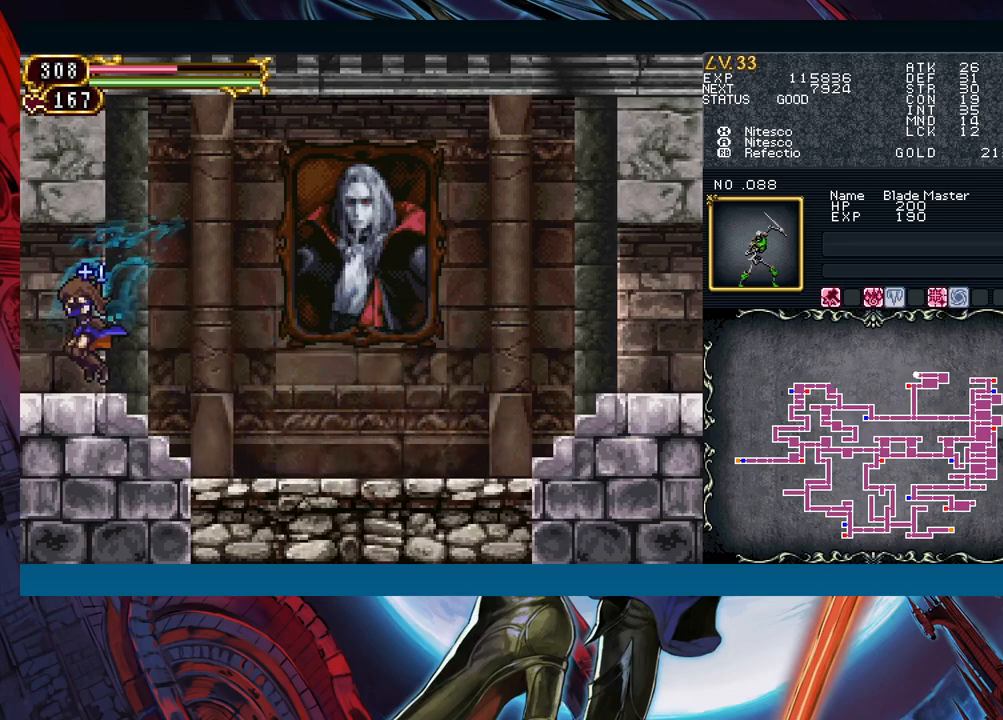
{"buttons": ["Y"], "left_stick": "right"}
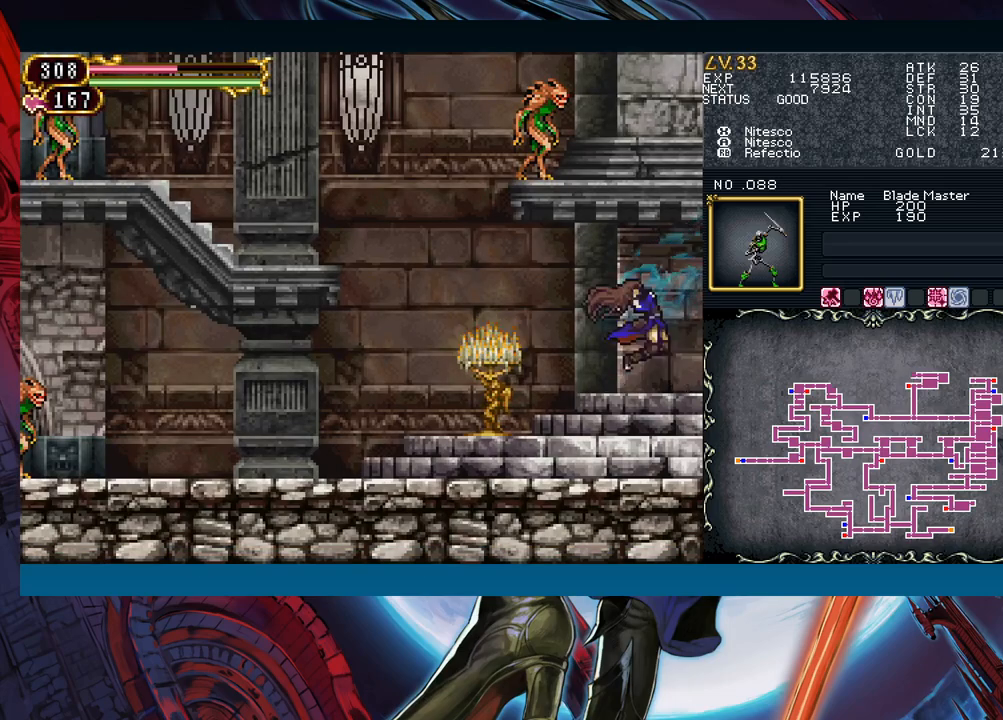
{"buttons": [], "left_stick": "left"}
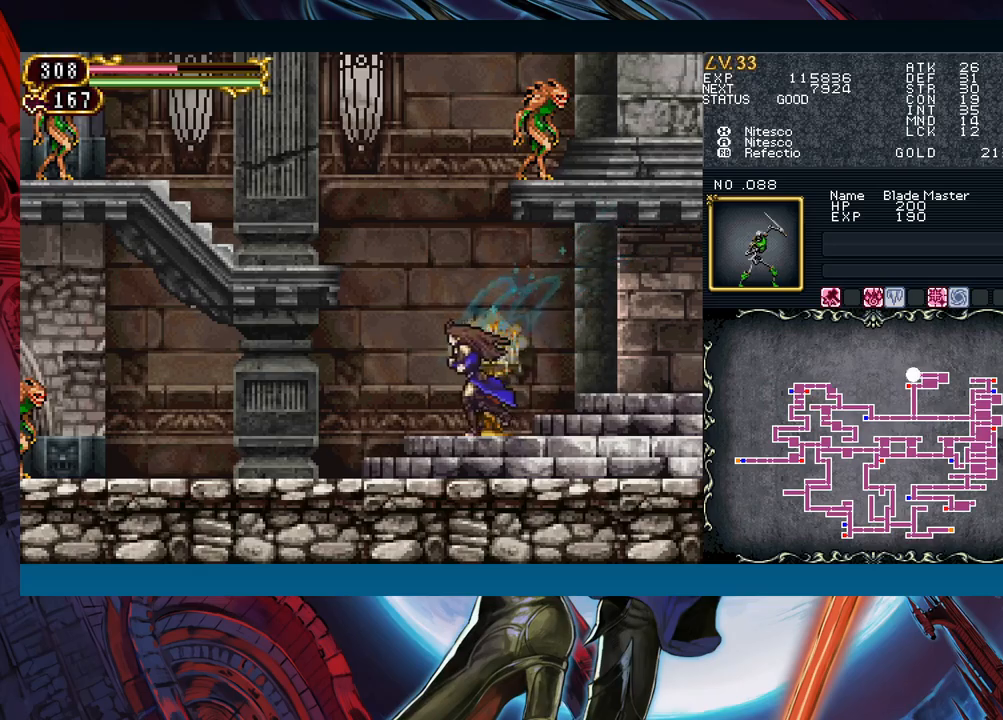
{"buttons": [], "left_stick": "left", "events": []}
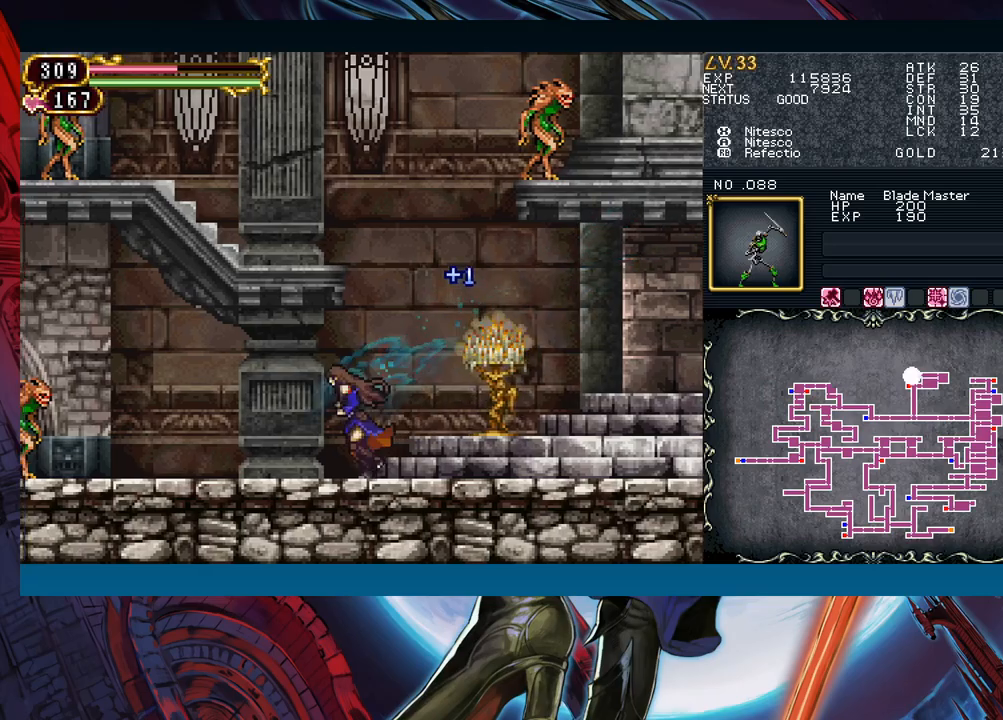
{"buttons": [], "left_stick": "center", "events": [[233, "A", "down"], [283, "left_stick", "center"], [333, "A", "up"]]}
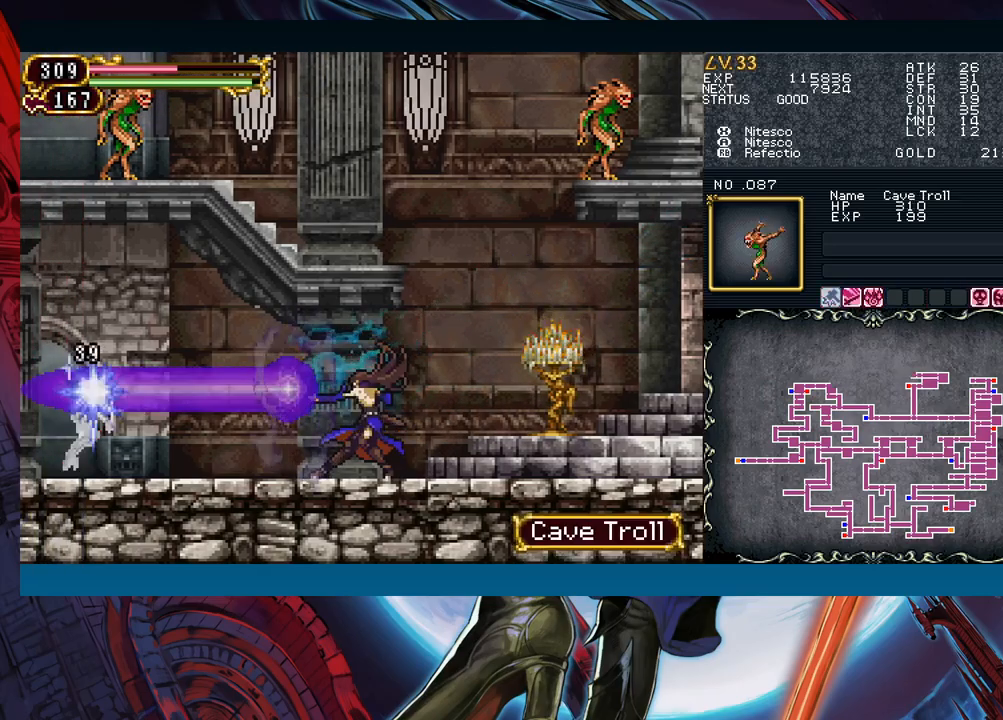
{"buttons": [], "left_stick": "center", "events": [[250, "X", "down"], [383, "X", "up"]]}
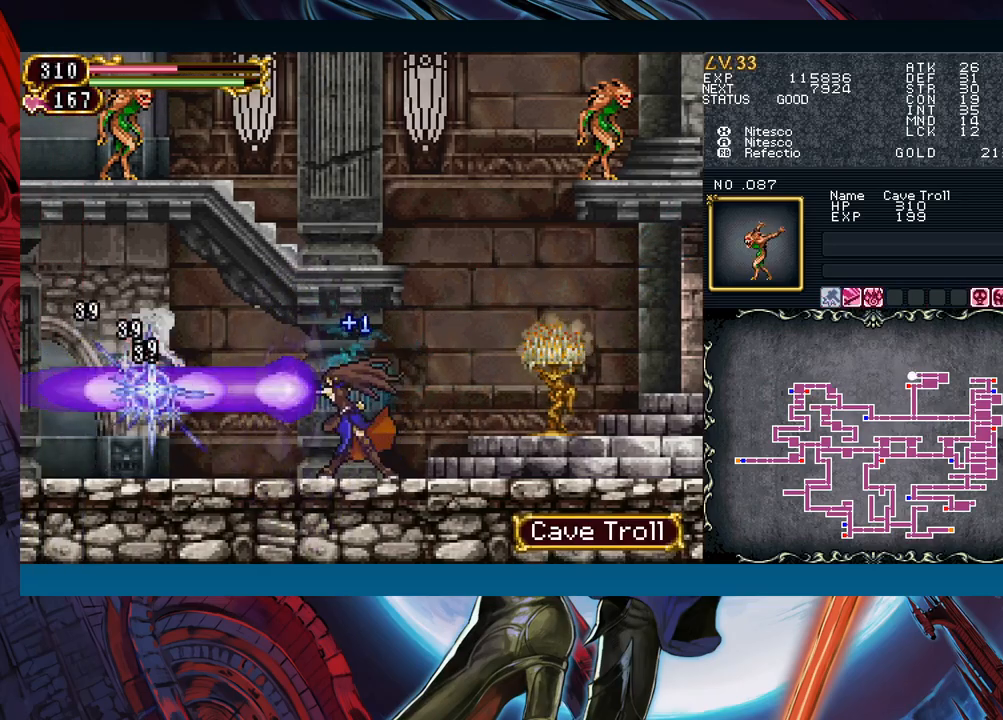
{"buttons": [], "left_stick": "center", "events": []}
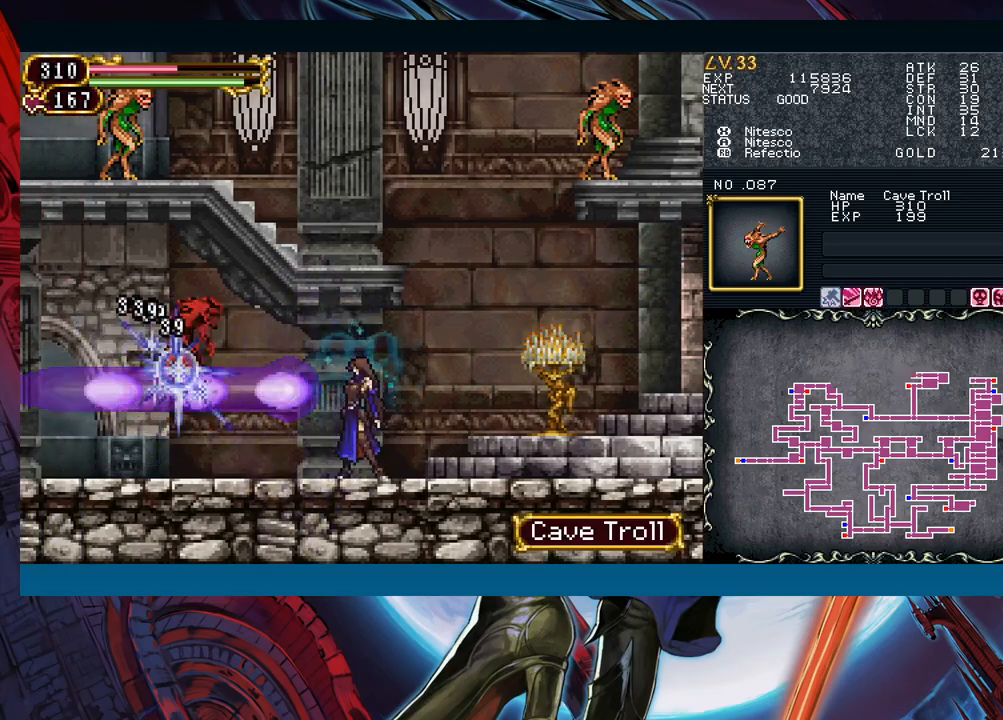
{"buttons": [], "left_stick": "down", "events": [[50, "left_stick", "down"], [100, "A", "down"], [183, "A", "up"], [267, "X", "down"], [350, "X", "up"], [400, "A", "down"], [483, "A", "up"]]}